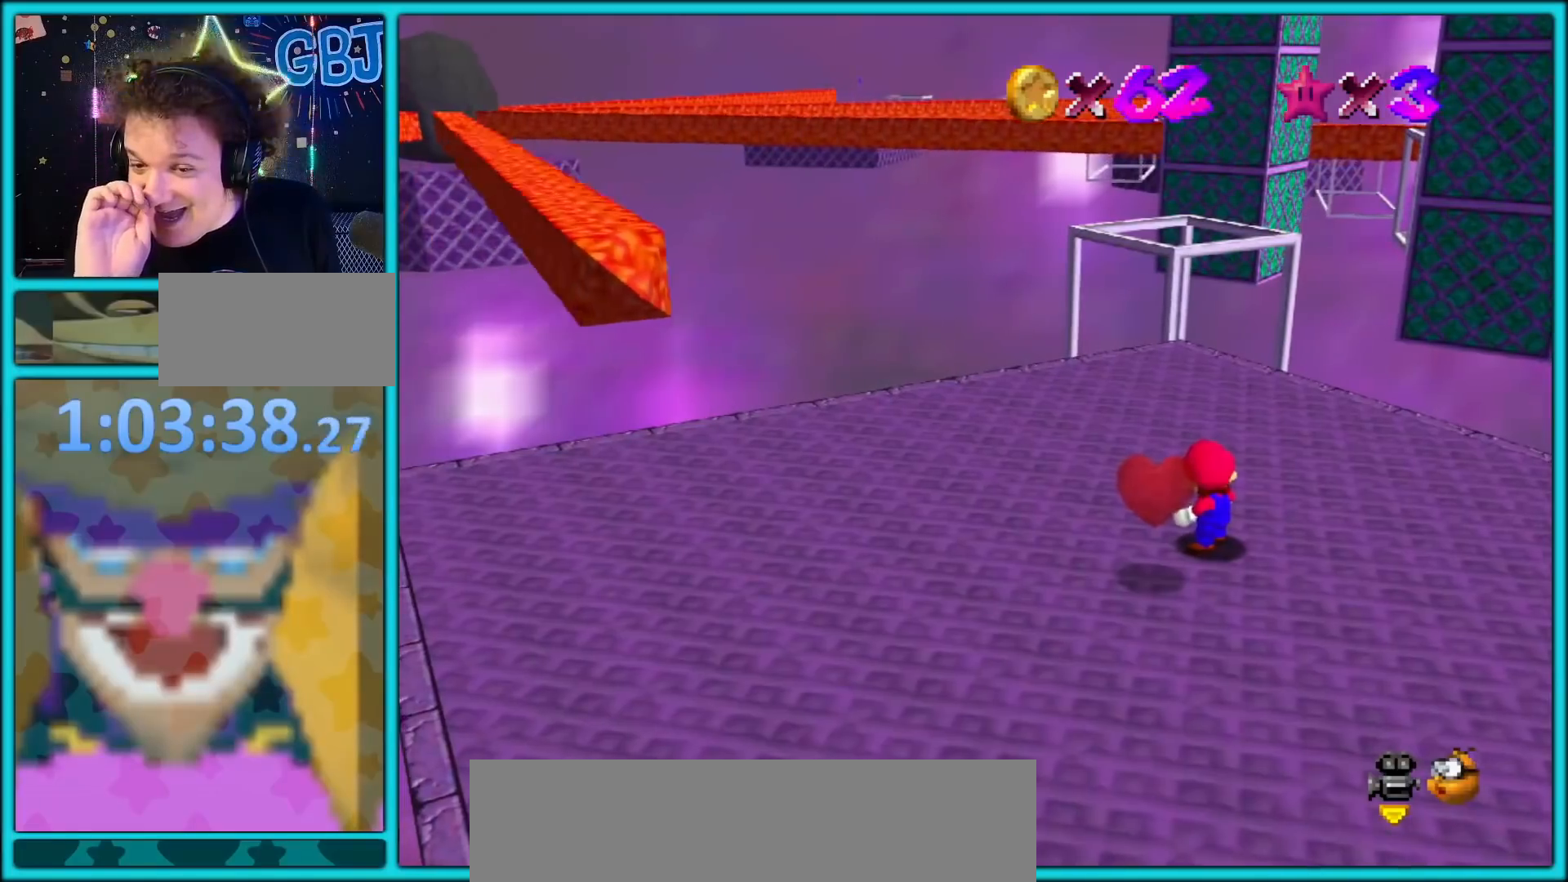
Gameplay with a controller (Nintendo layout); each line is a JSON object with the inputs held at the frame after it (dt_ms = milliseconds from this image to that frame). "button_events" lists button changes between this image and that frame as [ms after this image, input, new state], when the widget could be followed in between (sticks are given only as held states). Not read: L1 L3 R3.
{"dt_ms": 500, "buttons": [], "left_stick": "left", "button_events": []}
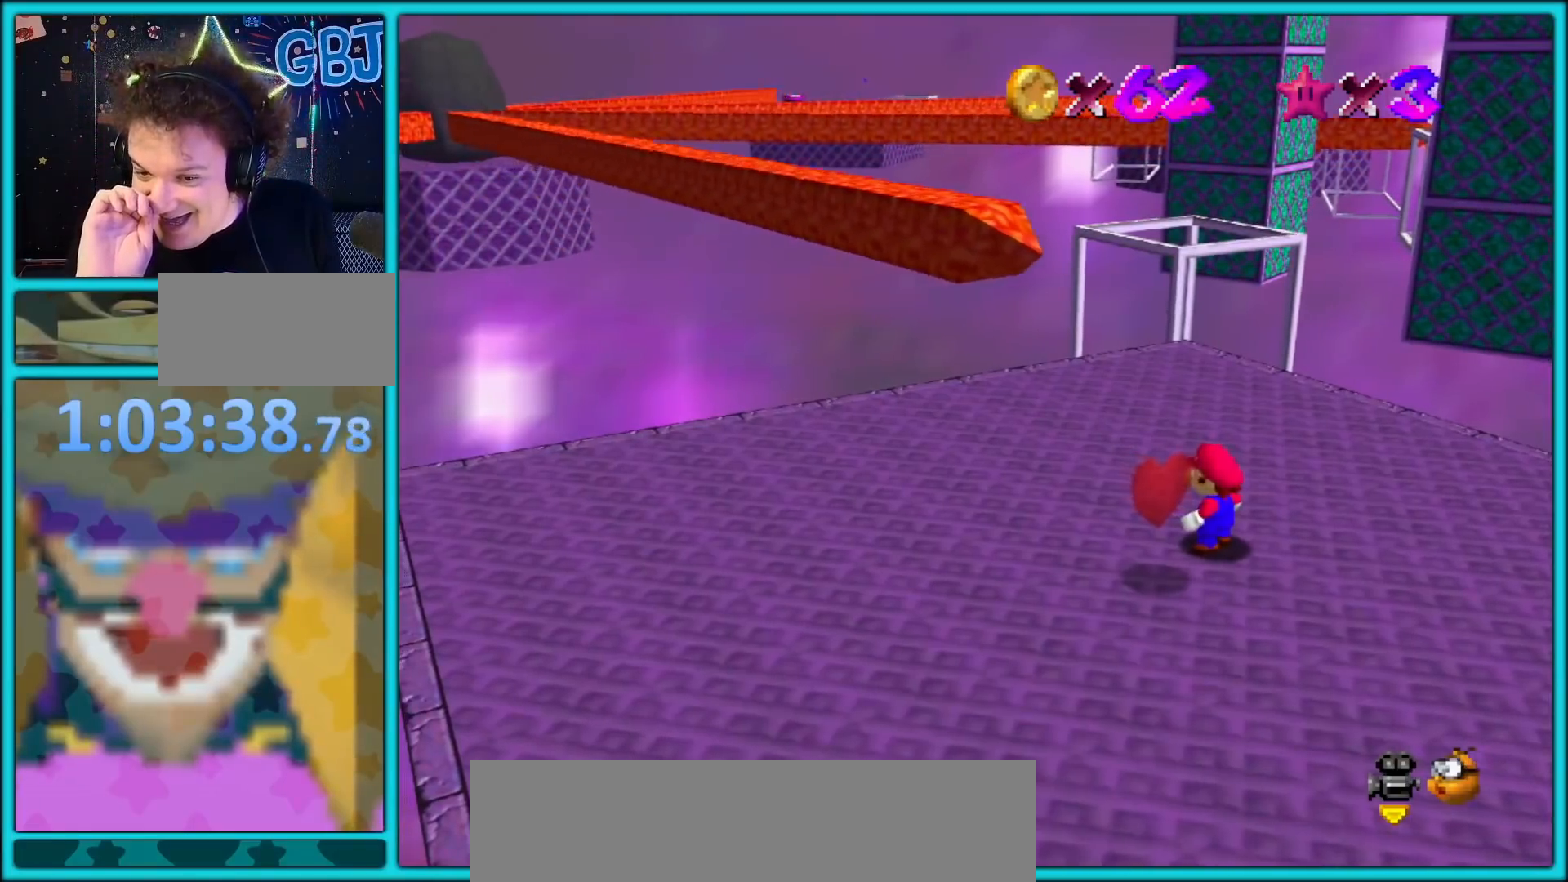
{"dt_ms": 500, "buttons": [], "left_stick": "center", "button_events": []}
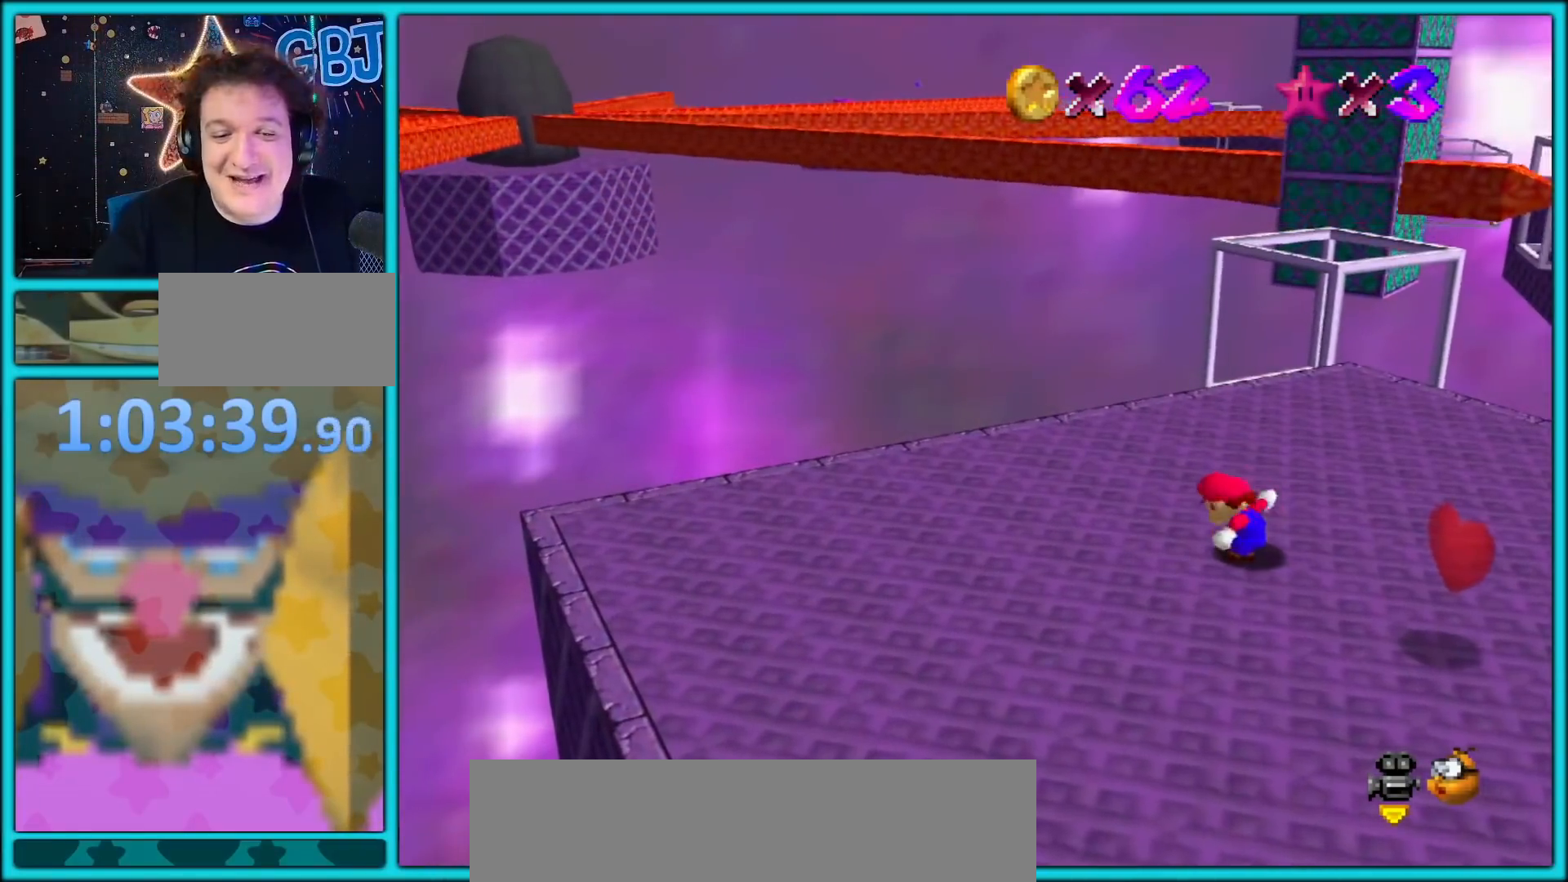
{"dt_ms": 1000, "buttons": [], "left_stick": "up-left", "button_events": [[683, "C_LEFT", "down"], [800, "C_LEFT", "up"]]}
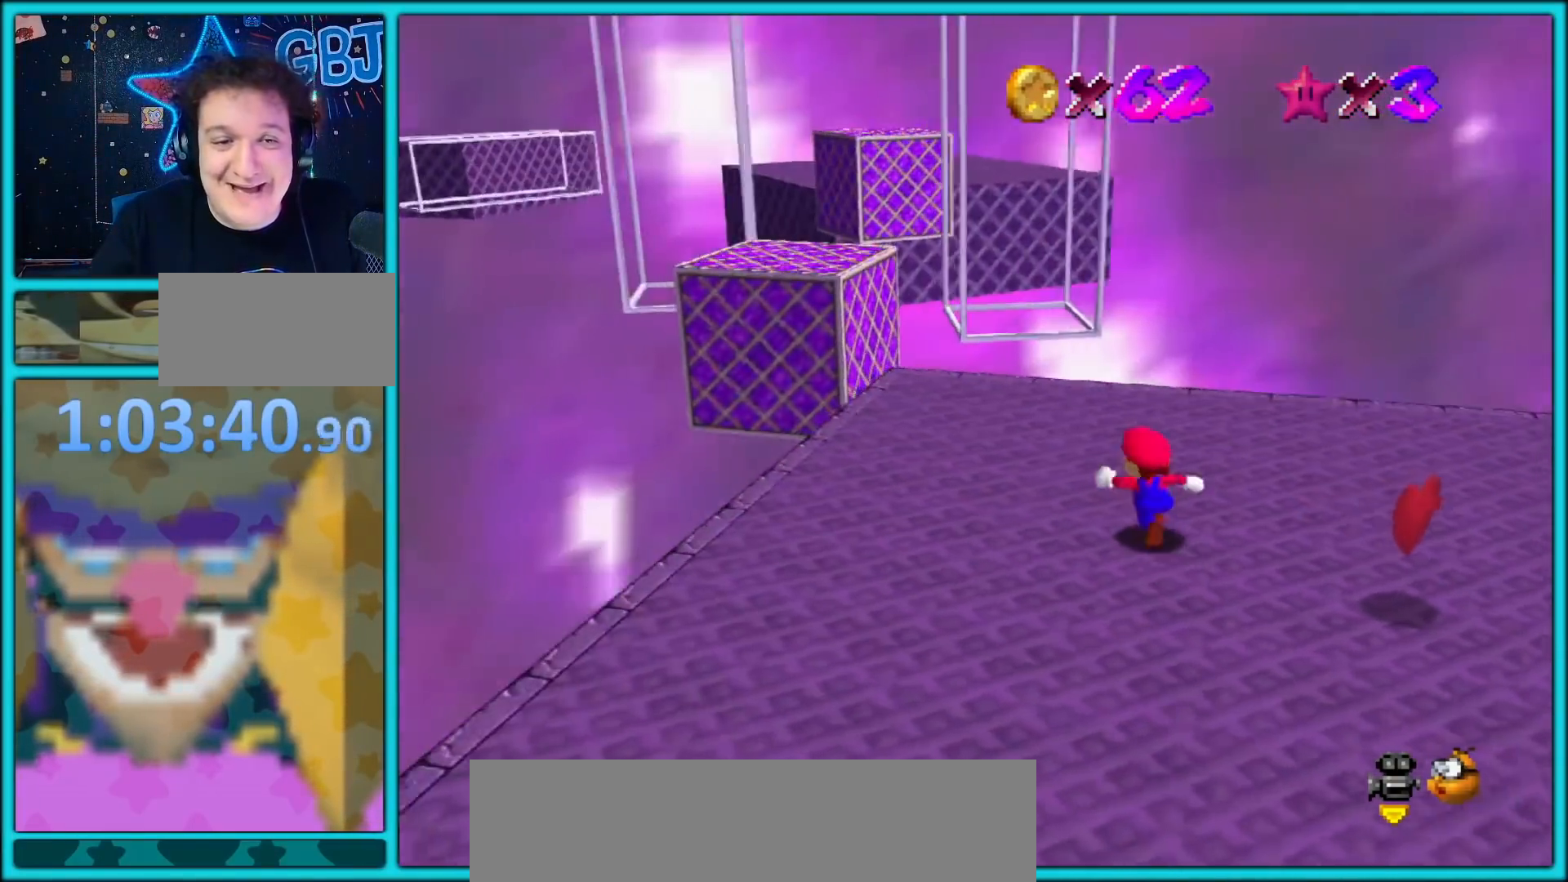
{"dt_ms": 500, "buttons": [], "left_stick": "center", "button_events": []}
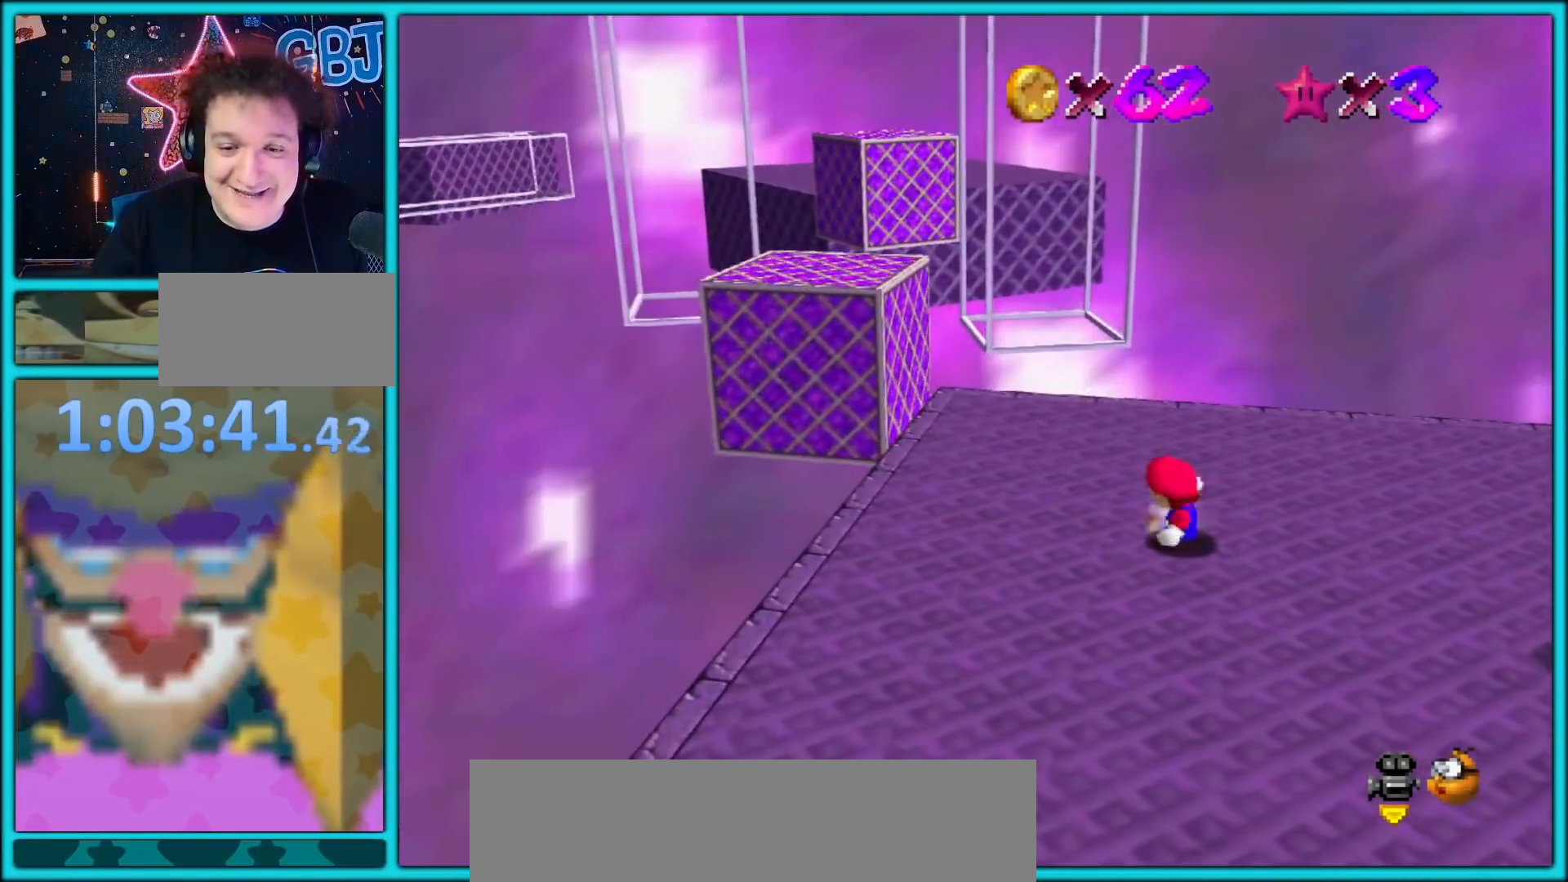
{"dt_ms": 500, "buttons": [], "left_stick": "center", "button_events": []}
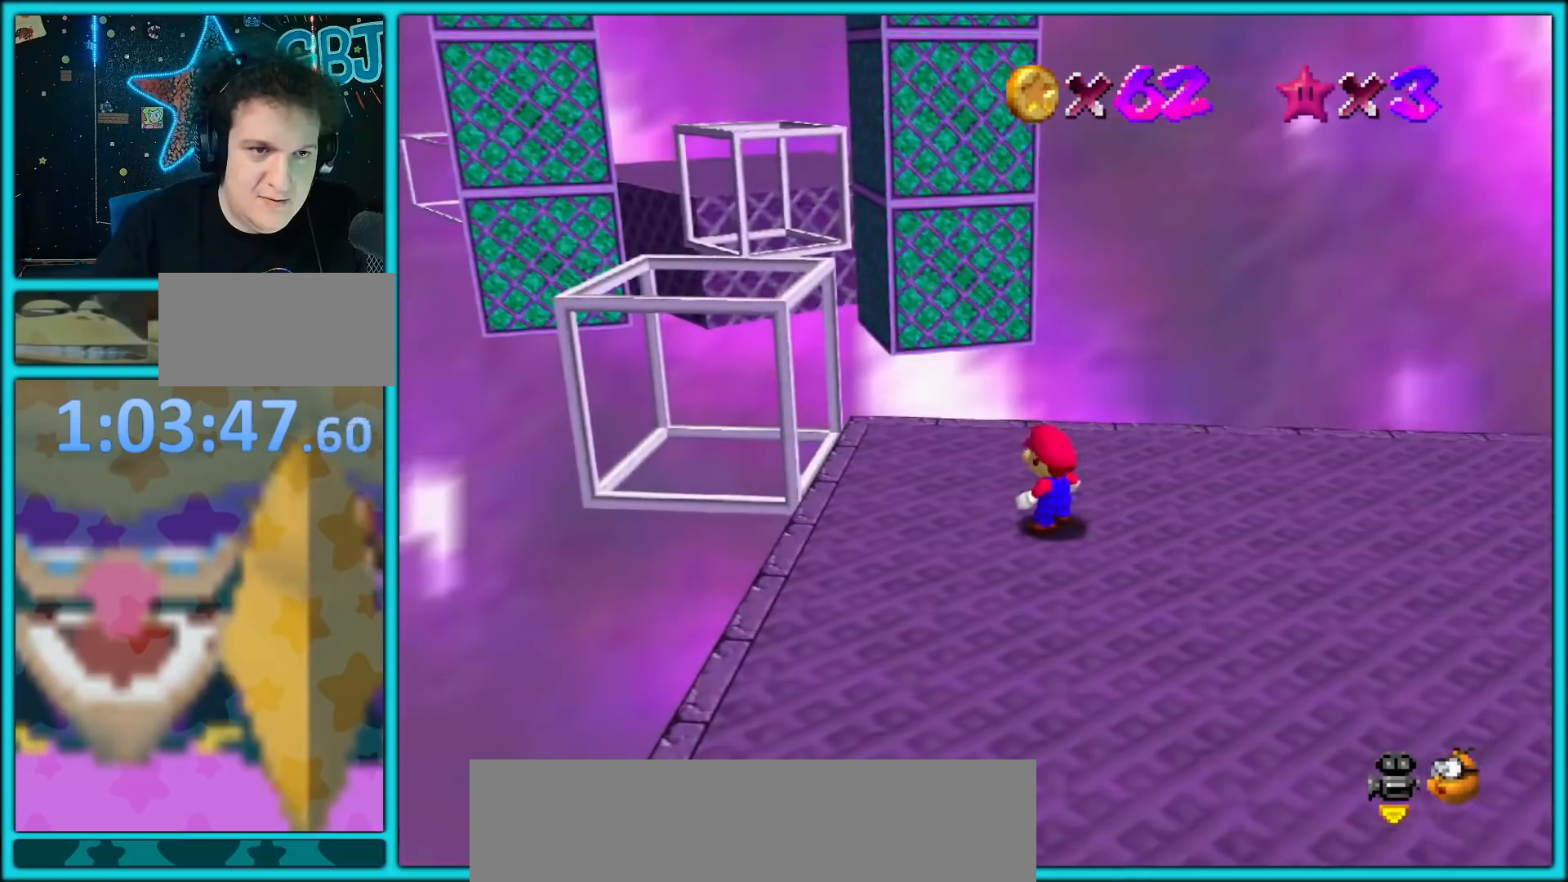
{"dt_ms": 500, "buttons": [], "left_stick": "center", "button_events": []}
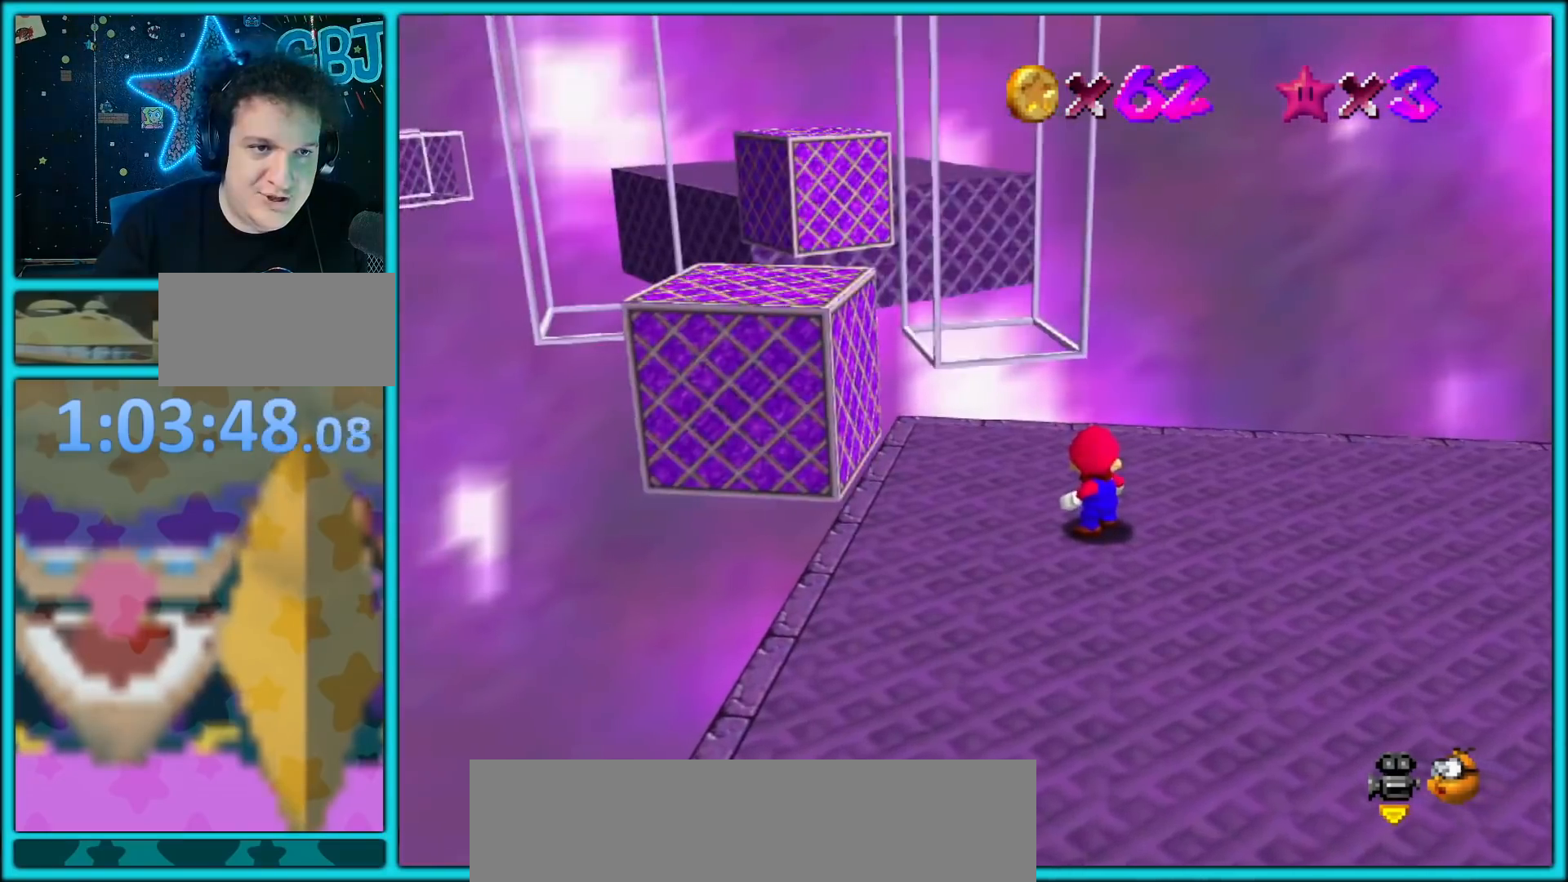
{"dt_ms": 500, "buttons": [], "left_stick": "center", "button_events": []}
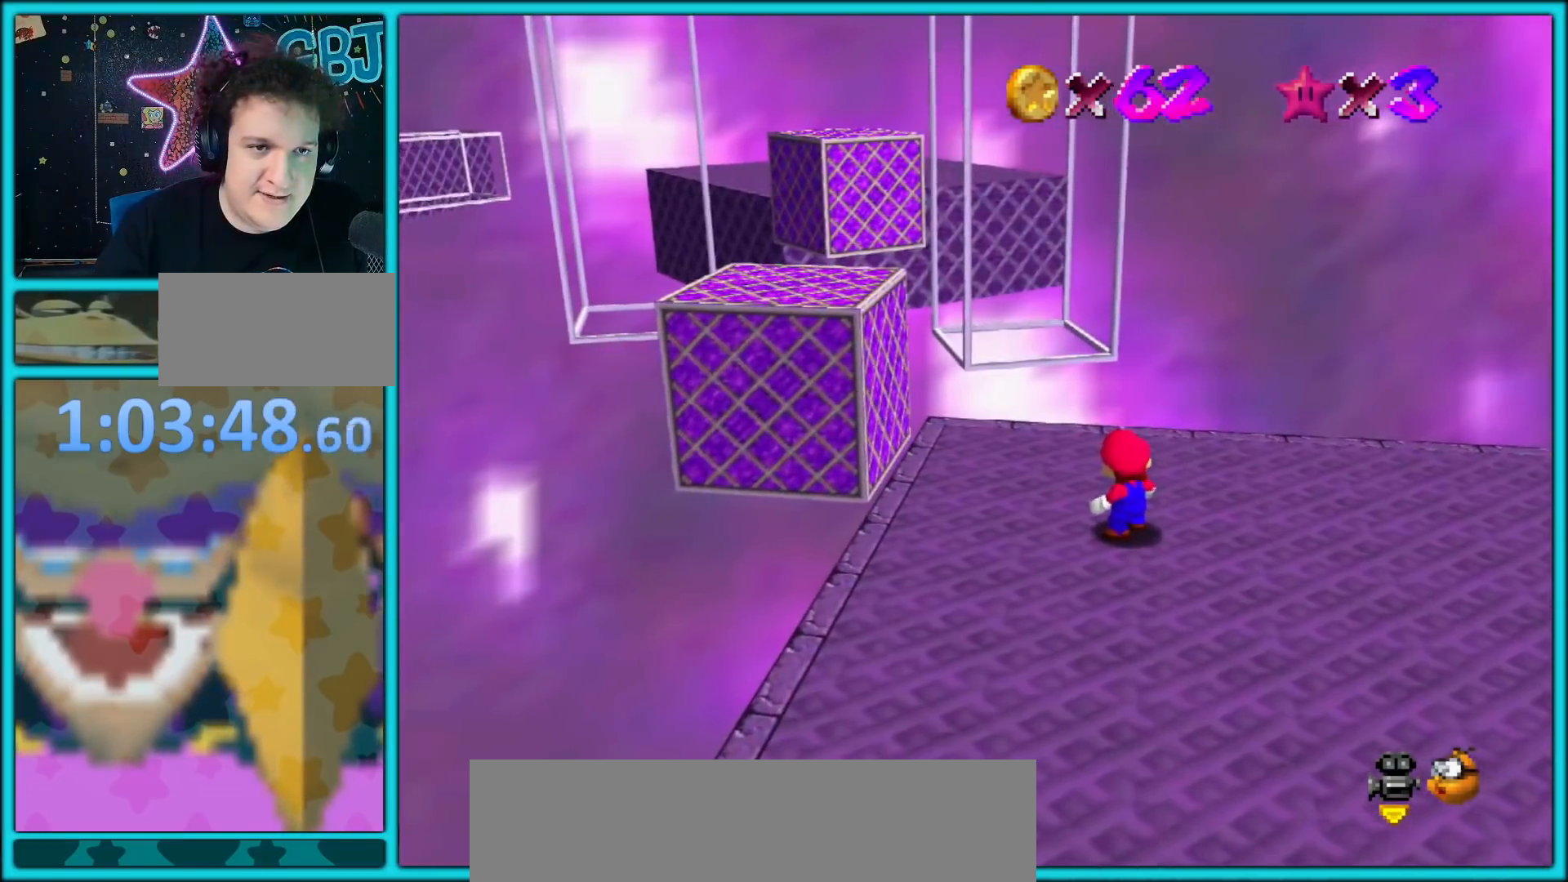
{"dt_ms": 500, "buttons": [], "left_stick": "up-left", "button_events": [[183, "Z", "down"], [250, "A", "down"], [433, "A", "up"], [433, "Z", "up"]]}